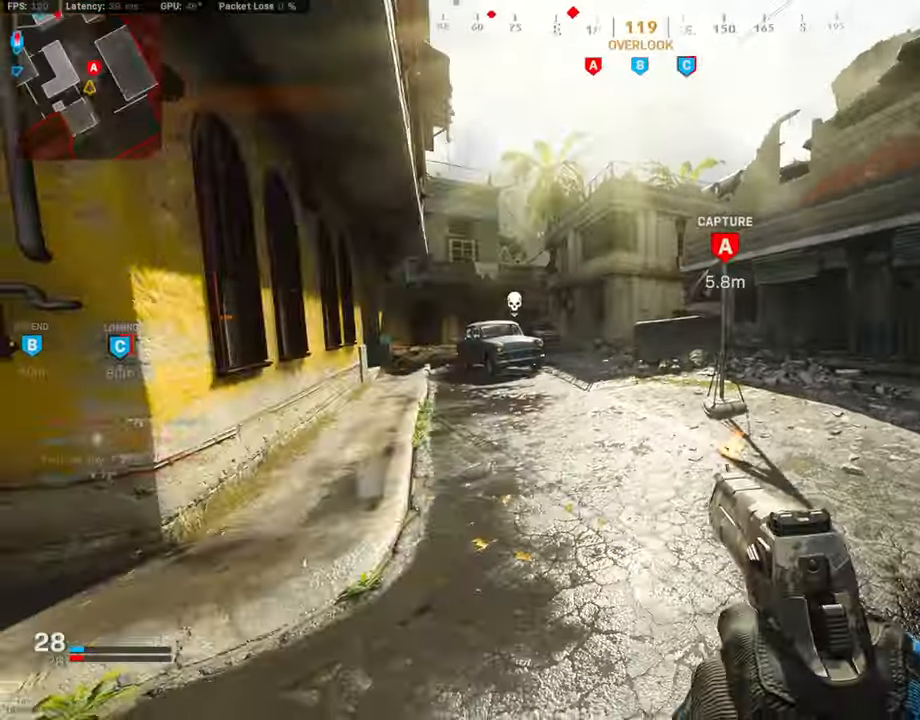
Gameplay with a controller (PlayStation layout); each line is a JSON object with the inputs held at the frame after it. "events" lists button and stick changes between this image and that frame as [ms after this image, input, new state], when the widget could be followed in between.
{"buttons": ["L3"], "left_stick": "up", "right_stick": "left", "events": [[33, "SQUARE", "down"], [118, "SQUARE", "up"], [219, "left_stick", "left"], [320, "left_stick", "up-right"], [337, "right_stick", "right"], [438, "left_stick", "up"], [455, "L3", "down"], [489, "right_stick", "left"]]}
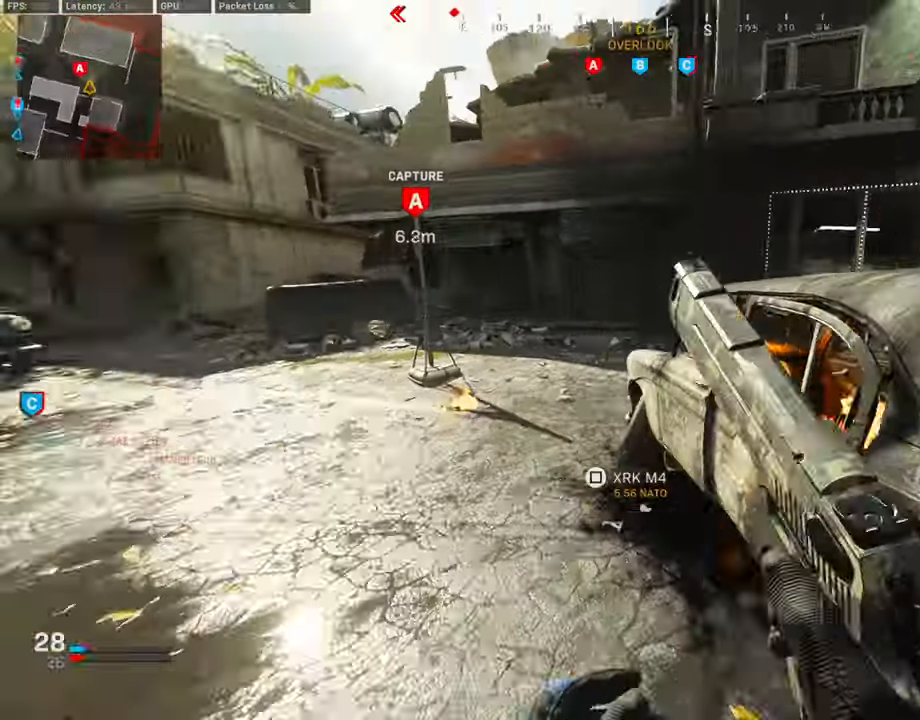
{"buttons": ["SQUARE"], "left_stick": "up-left", "right_stick": "center", "events": [[17, "right_stick", "center"], [135, "right_stick", "left"], [151, "L3", "up"], [219, "left_stick", "down-left"], [455, "left_stick", "up-left"], [455, "right_stick", "center"], [505, "SQUARE", "down"]]}
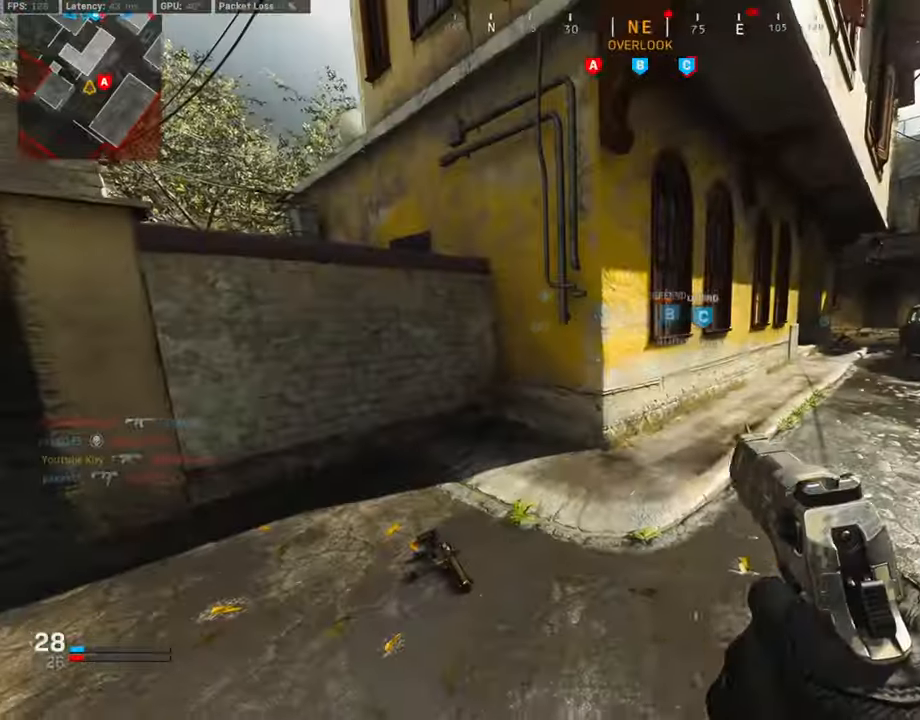
{"buttons": [], "left_stick": "up", "right_stick": "center", "events": [[68, "SQUARE", "up"], [220, "right_stick", "right"], [371, "L3", "down"], [405, "SQUARE", "down"], [422, "right_stick", "center"], [456, "left_stick", "up"], [472, "L3", "up"], [506, "SQUARE", "up"]]}
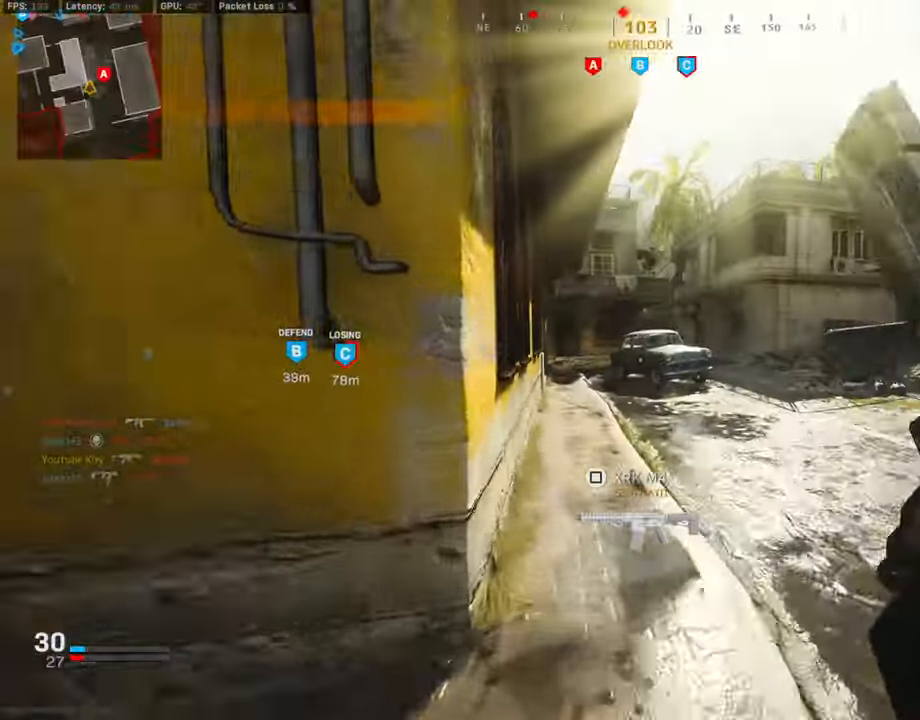
{"buttons": ["TRIANGLE"], "left_stick": "up", "right_stick": "center", "events": [[51, "L3", "down"], [287, "TRIANGLE", "down"], [354, "L3", "up"], [371, "TRIANGLE", "up"], [422, "TRIANGLE", "down"]]}
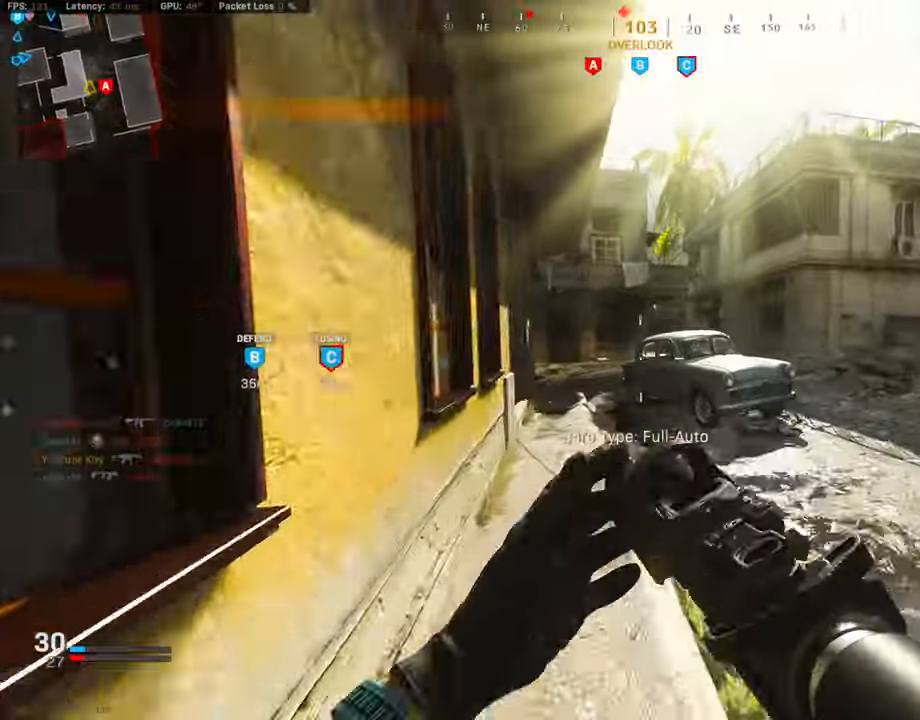
{"buttons": [], "left_stick": "up", "right_stick": "center", "events": [[34, "TRIANGLE", "up"], [135, "CROSS", "down"], [236, "R3", "down"], [337, "CROSS", "up"], [438, "R3", "up"]]}
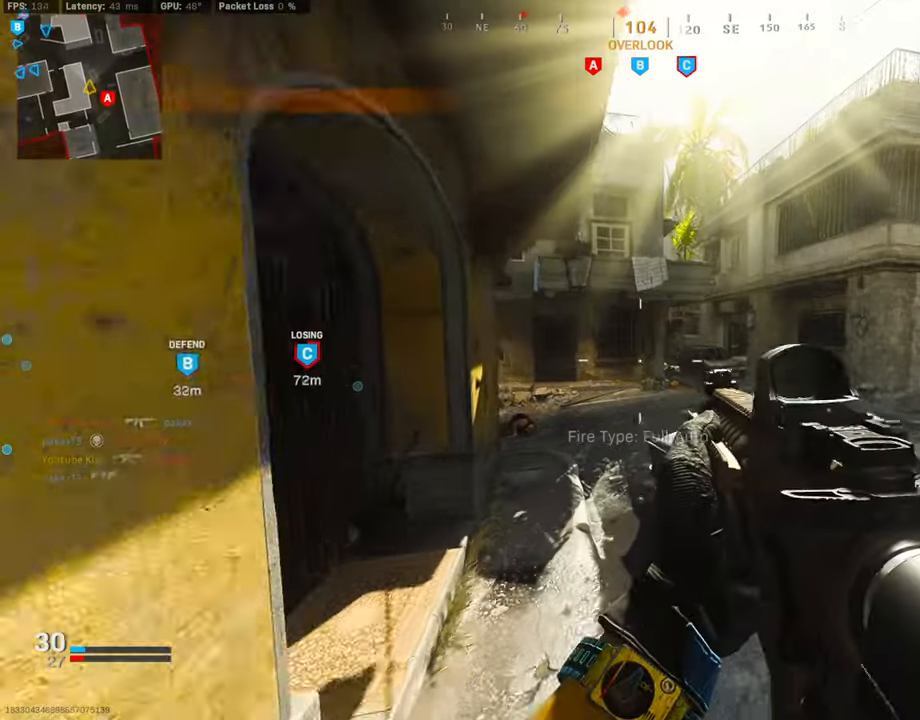
{"buttons": ["R1"], "left_stick": "right", "right_stick": "up-right", "events": [[50, "L1", "down"], [152, "left_stick", "right"], [337, "R1", "down"], [337, "right_stick", "up-right"], [404, "right_stick", "center"], [455, "L1", "up"], [472, "right_stick", "up-right"]]}
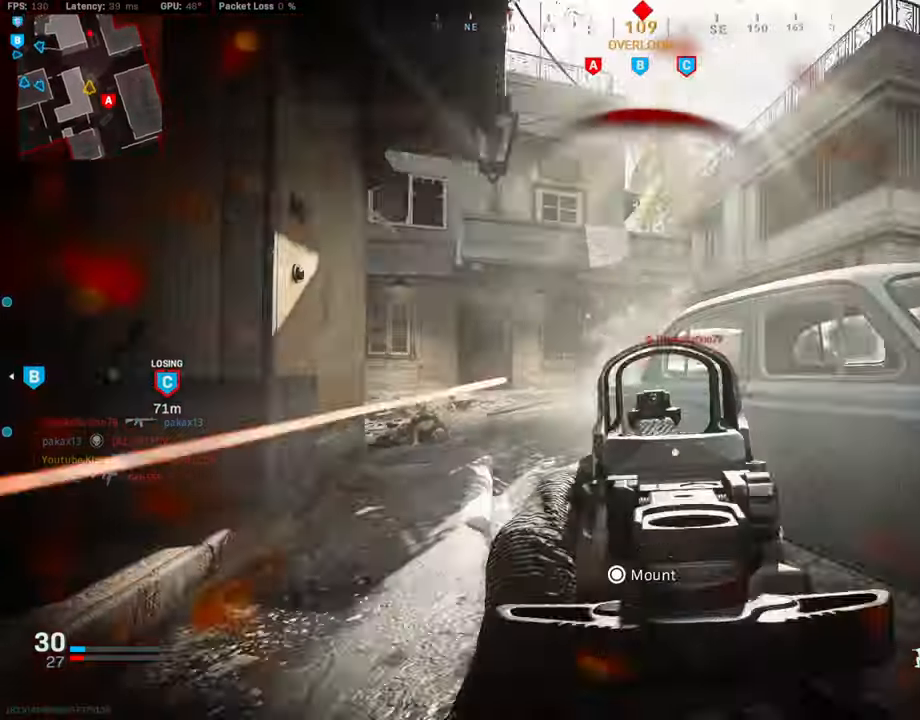
{"buttons": ["R3"], "left_stick": "right", "right_stick": "center", "events": [[101, "R1", "up"], [101, "R3", "down"], [101, "right_stick", "center"]]}
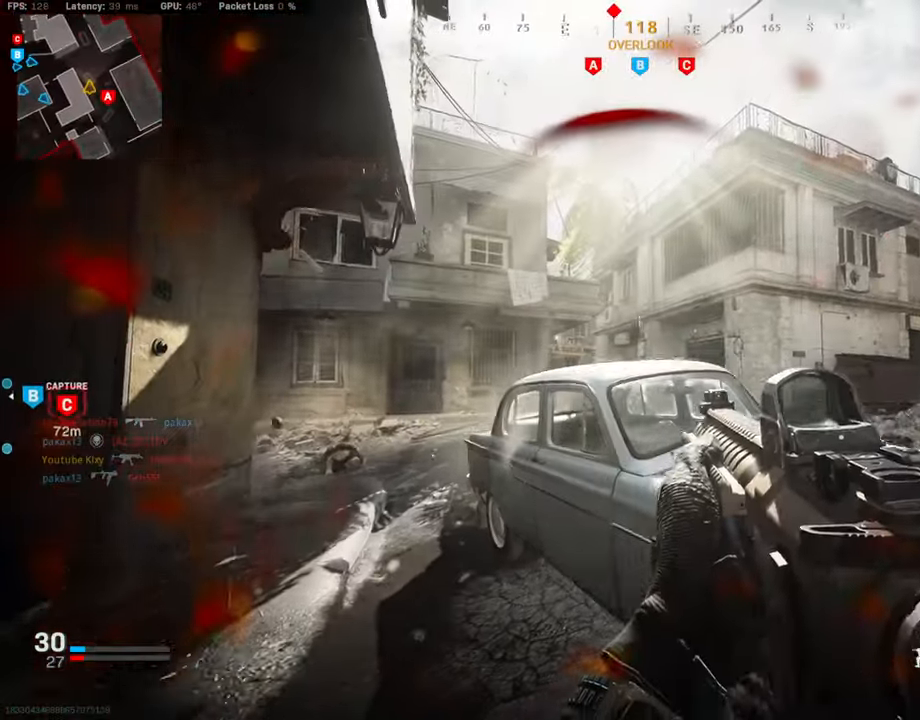
{"buttons": ["R3"], "left_stick": "center", "right_stick": "center", "events": [[84, "R3", "up"], [185, "R3", "down"], [505, "left_stick", "center"]]}
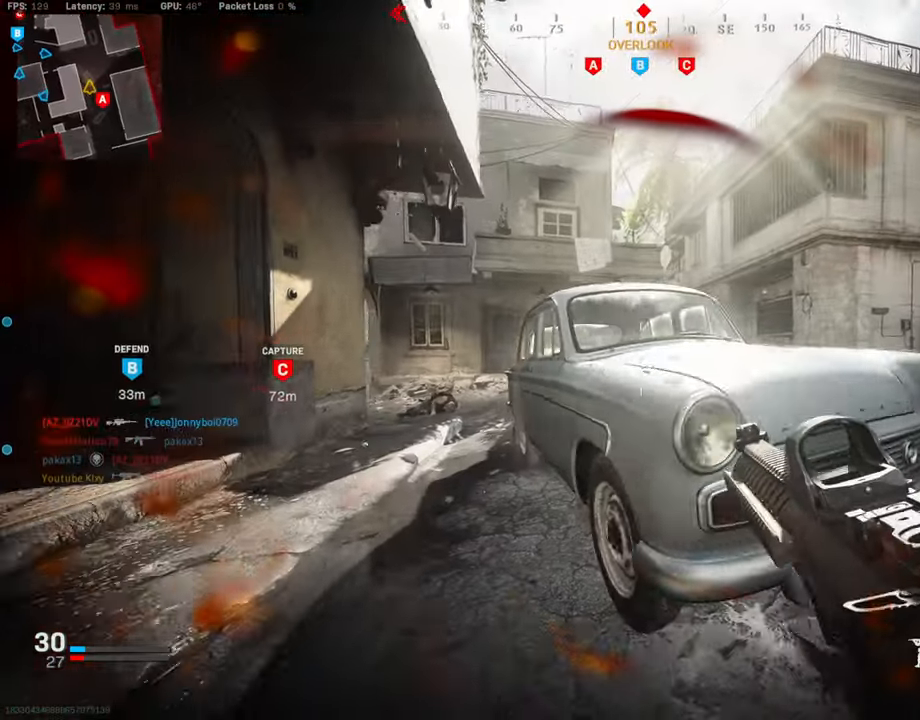
{"buttons": [], "left_stick": "down-right", "right_stick": "center", "events": [[34, "left_stick", "left"], [85, "L2", "down"], [253, "L2", "up"], [388, "left_stick", "right"], [455, "R3", "up"], [455, "left_stick", "down-right"]]}
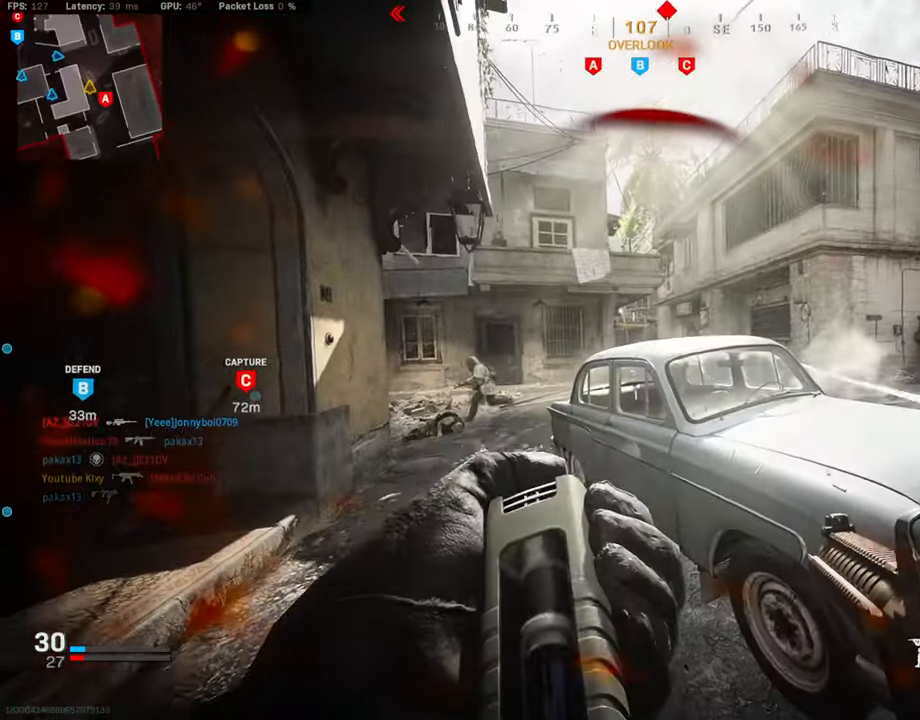
{"buttons": ["R3"], "left_stick": "center", "right_stick": "center", "events": [[17, "R3", "down"], [169, "left_stick", "center"], [236, "left_stick", "left"], [354, "left_stick", "center"]]}
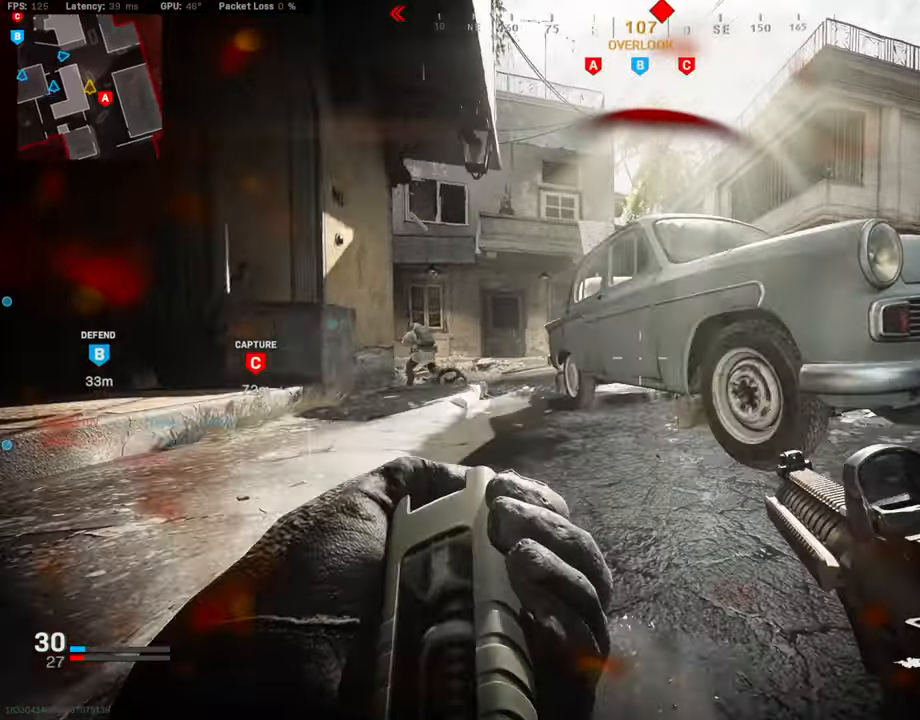
{"buttons": ["L1"], "left_stick": "center", "right_stick": "center", "events": [[118, "R3", "up"], [152, "right_stick", "left"], [320, "right_stick", "center"], [354, "L1", "down"]]}
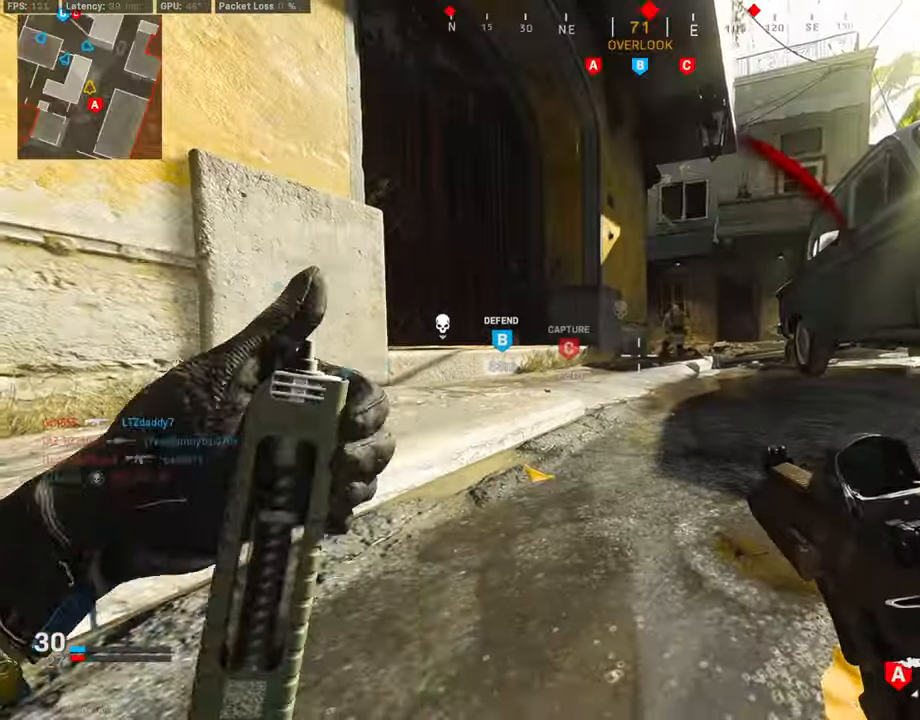
{"buttons": ["L1", "R1"], "left_stick": "center", "right_stick": "center", "events": [[17, "right_stick", "up-right"], [135, "right_stick", "center"], [219, "R1", "down"], [253, "right_stick", "up"], [303, "R2", "down"], [354, "R2", "up"], [354, "right_stick", "center"]]}
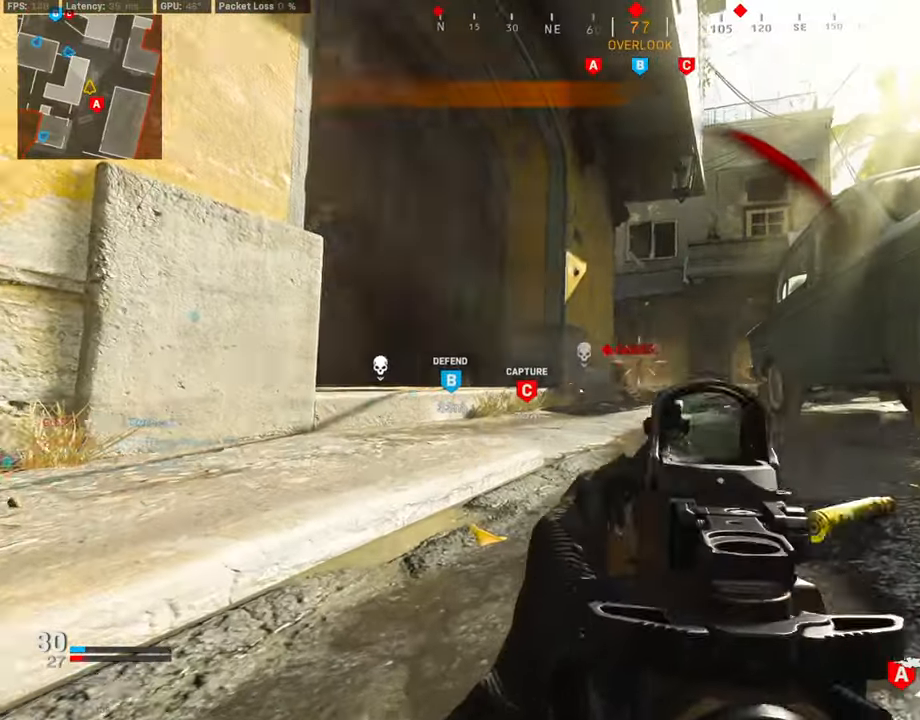
{"buttons": ["L3"], "left_stick": "up", "right_stick": "center", "events": [[118, "right_stick", "down-left"], [186, "L1", "up"], [220, "R1", "up"], [253, "right_stick", "right"], [321, "CROSS", "down"], [321, "left_stick", "up"], [388, "L3", "down"], [456, "CROSS", "up"], [456, "right_stick", "center"]]}
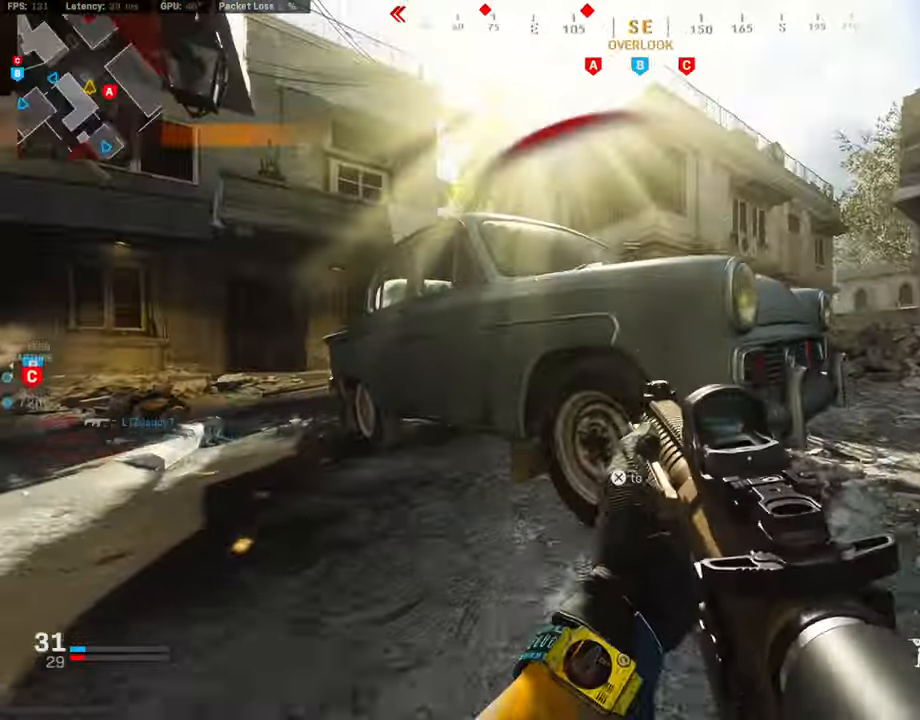
{"buttons": ["L1"], "left_stick": "right", "right_stick": "center", "events": [[101, "L3", "up"], [152, "left_stick", "down-right"], [152, "right_stick", "left"], [169, "L1", "down"], [337, "right_stick", "center"], [388, "right_stick", "left"], [455, "left_stick", "right"], [472, "right_stick", "center"]]}
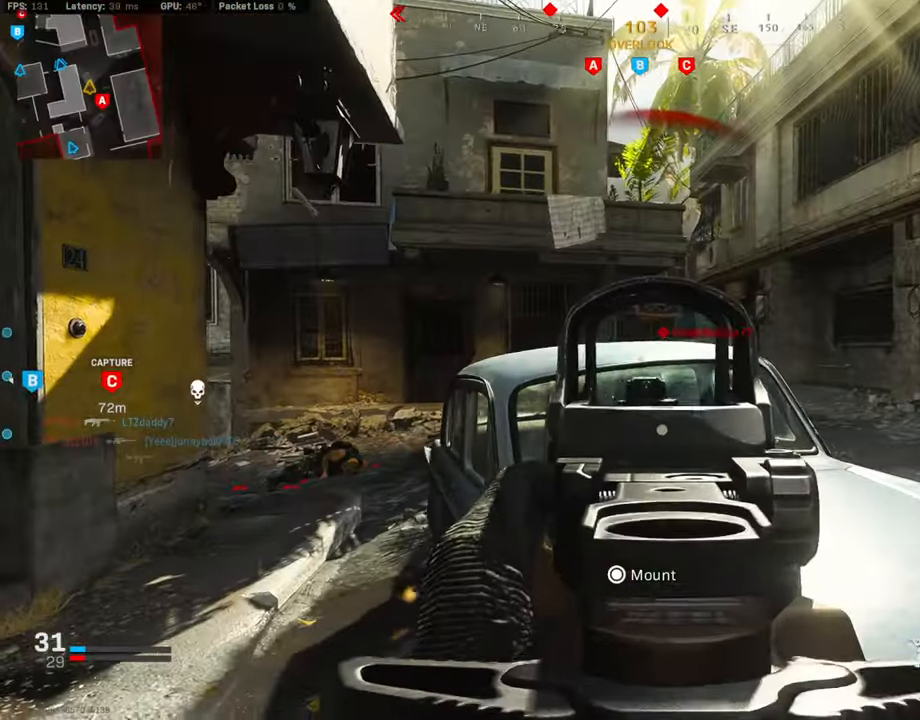
{"buttons": ["L1", "R1"], "left_stick": "left", "right_stick": "center", "events": [[51, "left_stick", "up-right"], [236, "right_stick", "right"], [320, "right_stick", "center"], [354, "left_stick", "up-left"], [388, "R1", "down"], [421, "left_stick", "left"], [421, "right_stick", "up"], [472, "right_stick", "center"]]}
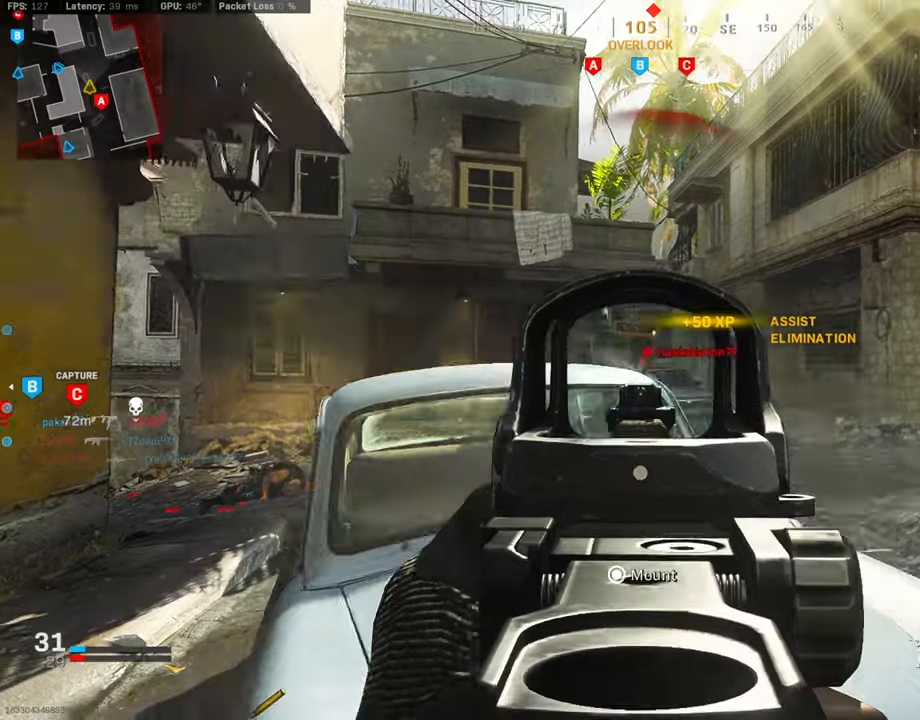
{"buttons": ["L1", "R1"], "left_stick": "up-right", "right_stick": "center", "events": [[67, "right_stick", "down-right"], [236, "left_stick", "up-right"], [472, "right_stick", "center"]]}
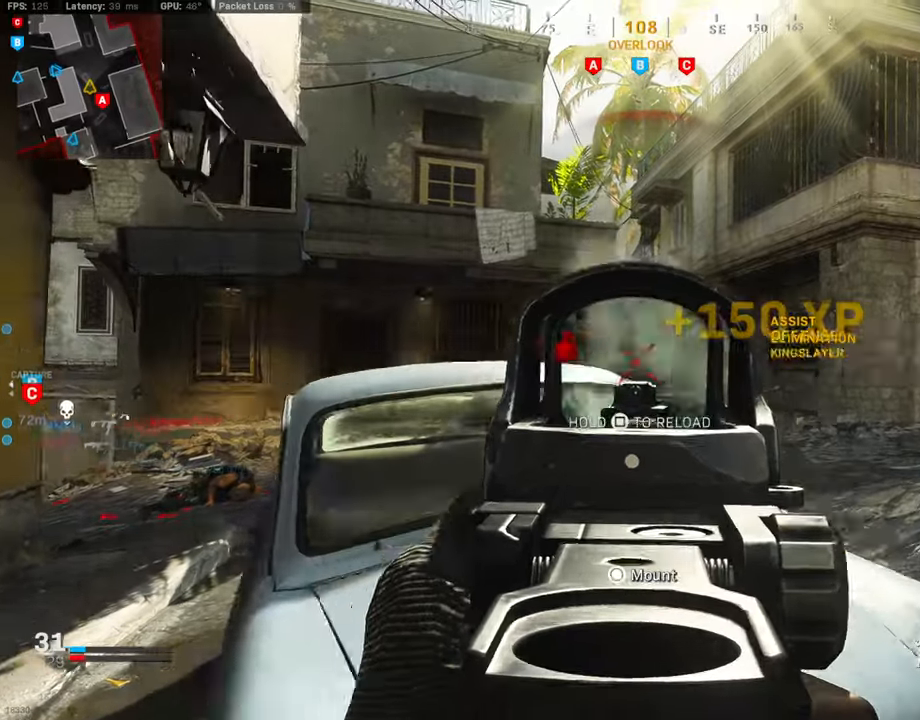
{"buttons": [], "left_stick": "down", "right_stick": "left", "events": [[84, "left_stick", "up-left"], [135, "left_stick", "down-left"], [135, "right_stick", "down"], [253, "right_stick", "center"], [337, "L1", "up"], [337, "R1", "up"], [337, "right_stick", "down"], [404, "left_stick", "down-right"], [421, "right_stick", "left"], [489, "left_stick", "down"]]}
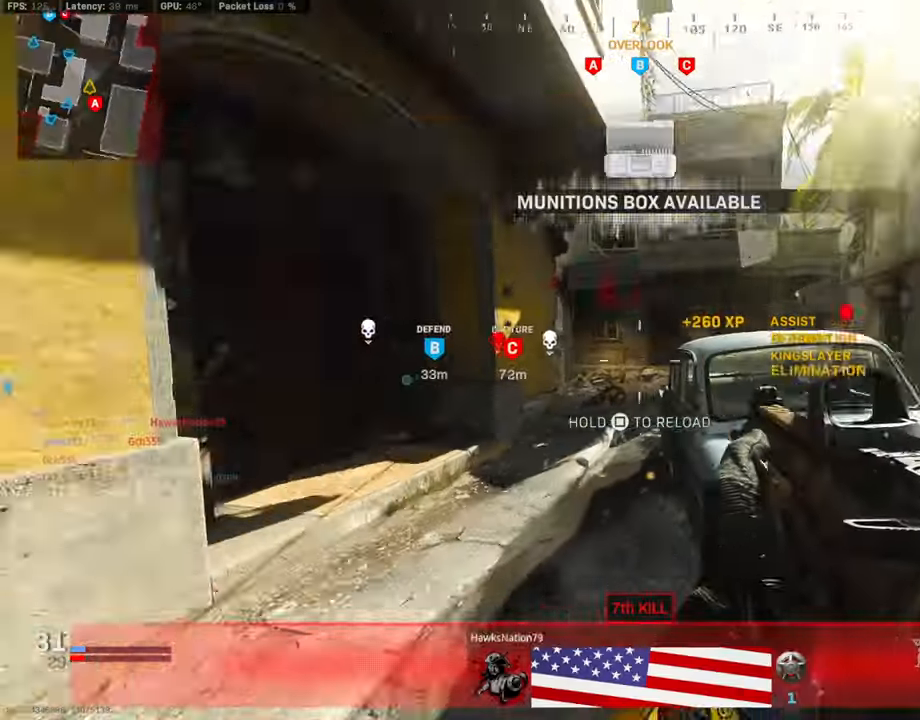
{"buttons": ["L3"], "left_stick": "up-left", "right_stick": "left", "events": [[17, "left_stick", "down-left"], [119, "L3", "down"], [119, "left_stick", "up-left"], [186, "right_stick", "center"], [321, "right_stick", "left"]]}
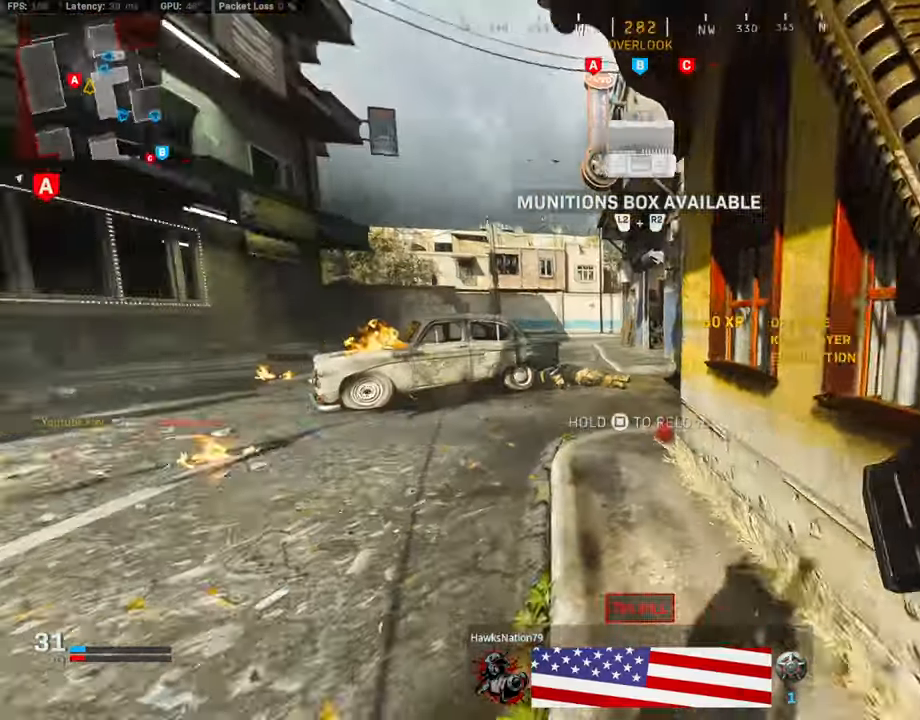
{"buttons": ["CROSS"], "left_stick": "up", "right_stick": "right", "events": [[34, "right_stick", "center"], [101, "R3", "down"], [219, "L3", "up"], [236, "R3", "up"], [287, "R3", "down"], [304, "right_stick", "right"], [321, "L3", "down"], [371, "CROSS", "down"], [388, "R3", "up"], [422, "L3", "up"], [422, "left_stick", "up"]]}
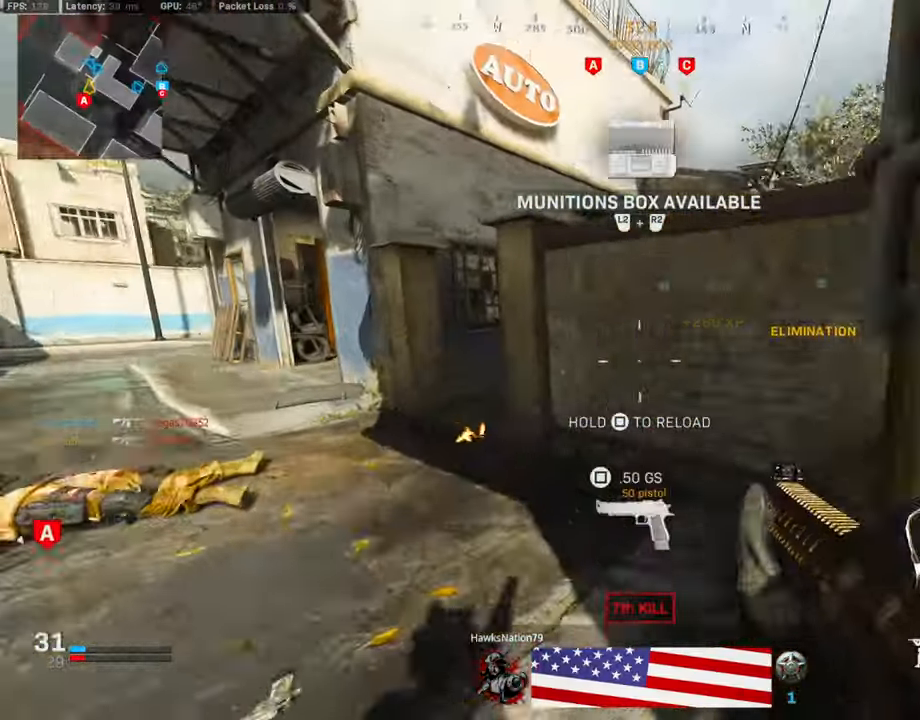
{"buttons": ["L3"], "left_stick": "up-left", "right_stick": "center", "events": [[34, "right_stick", "center"], [51, "CROSS", "up"], [51, "L3", "down"], [101, "right_stick", "right"], [253, "right_stick", "left"], [270, "left_stick", "up-left"], [472, "right_stick", "center"]]}
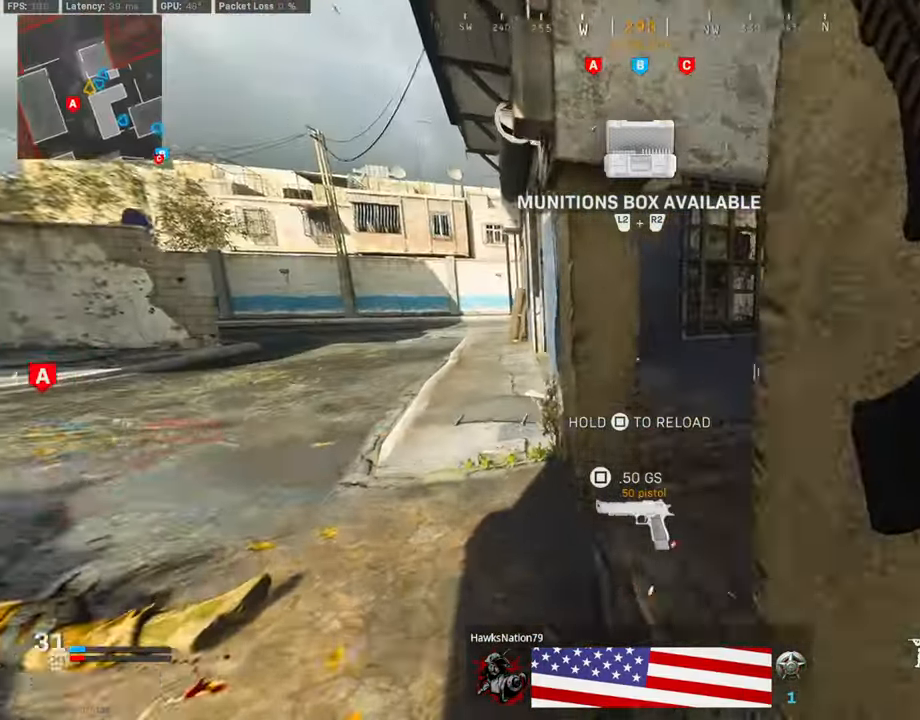
{"buttons": ["CROSS"], "left_stick": "up", "right_stick": "center", "events": [[34, "right_stick", "right"], [118, "L3", "up"], [135, "left_stick", "up"], [337, "right_stick", "center"], [421, "CROSS", "down"]]}
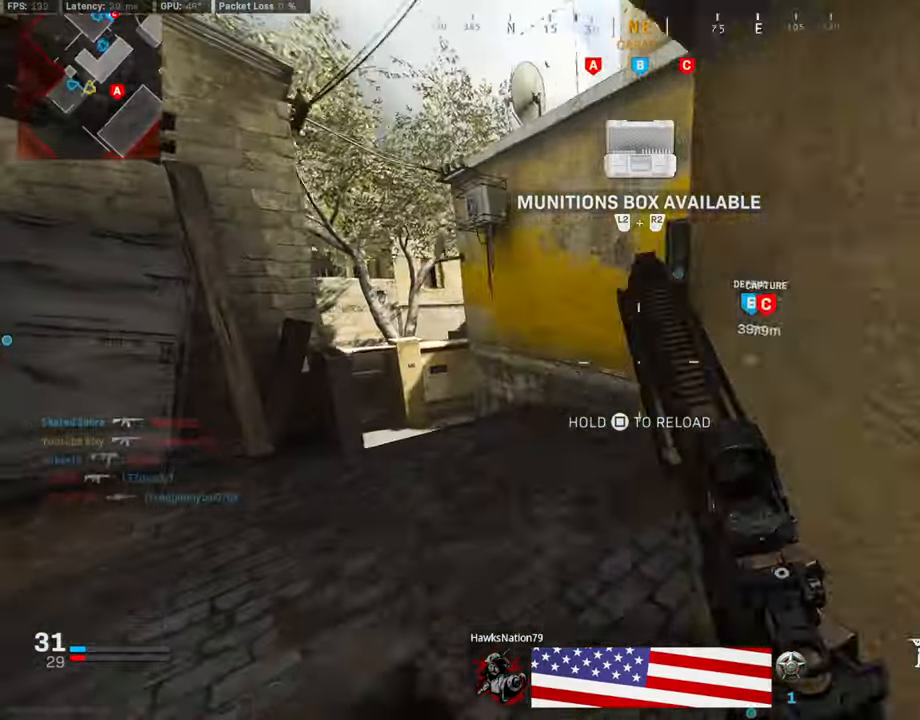
{"buttons": [], "left_stick": "up-left", "right_stick": "center", "events": [[135, "CROSS", "up"], [135, "left_stick", "up-left"]]}
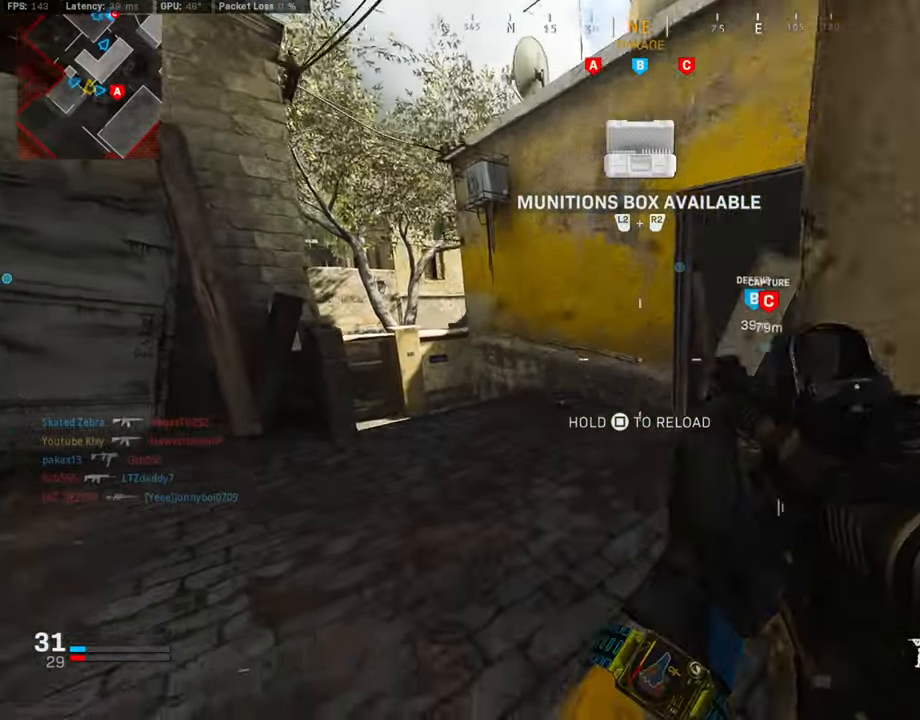
{"buttons": [], "left_stick": "up-left", "right_stick": "left", "events": [[67, "L3", "down"], [236, "L3", "up"], [269, "SQUARE", "down"], [320, "SQUARE", "up"], [404, "right_stick", "left"]]}
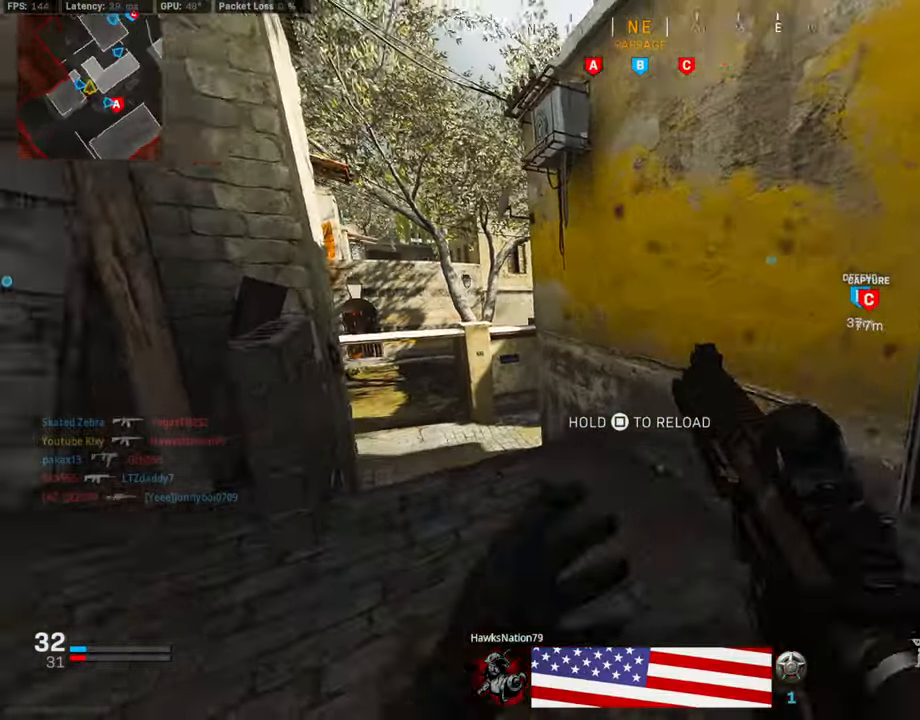
{"buttons": [], "left_stick": "down-left", "right_stick": "center", "events": [[34, "left_stick", "up-right"], [68, "right_stick", "center"], [85, "left_stick", "right"], [186, "left_stick", "up-right"], [371, "left_stick", "up-left"], [472, "left_stick", "down-left"]]}
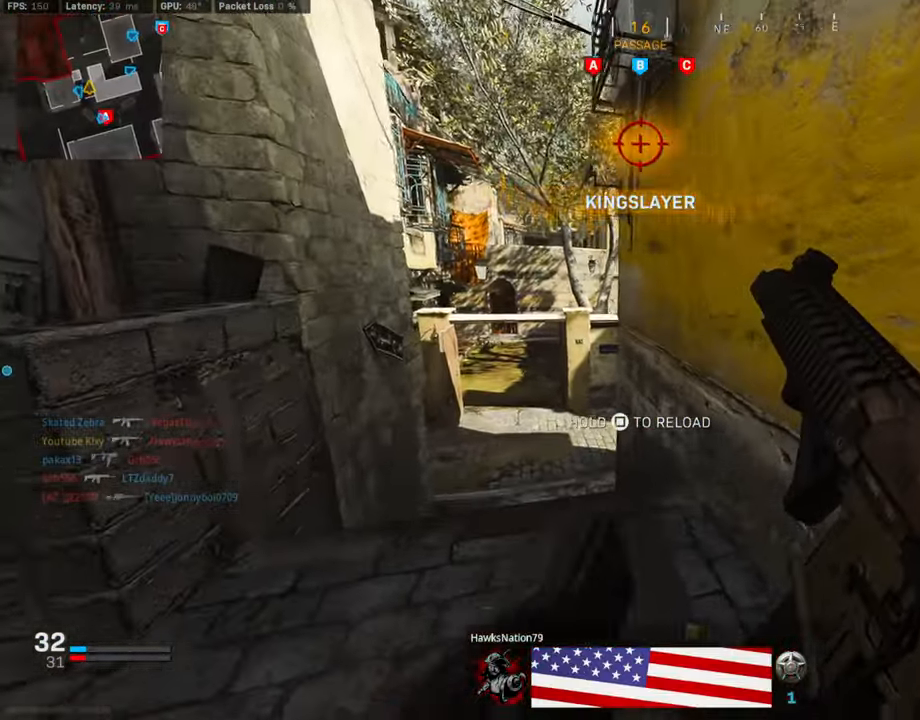
{"buttons": [], "left_stick": "up-left", "right_stick": "center", "events": [[169, "left_stick", "down-right"], [405, "left_stick", "up-right"], [489, "left_stick", "up-left"]]}
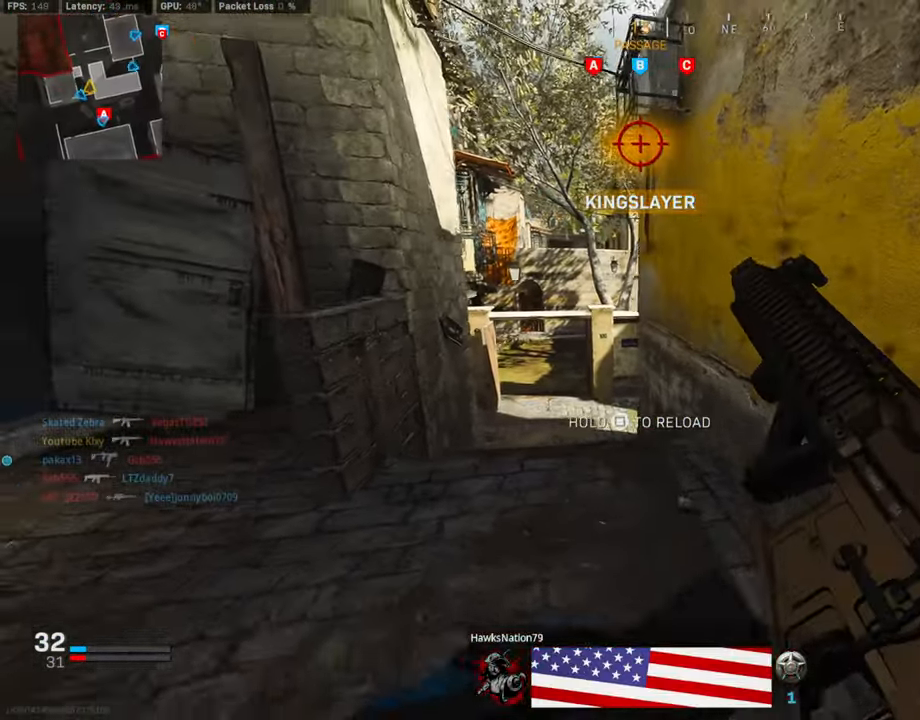
{"buttons": [], "left_stick": "down-right", "right_stick": "center", "events": [[253, "left_stick", "down-left"], [421, "left_stick", "down-right"]]}
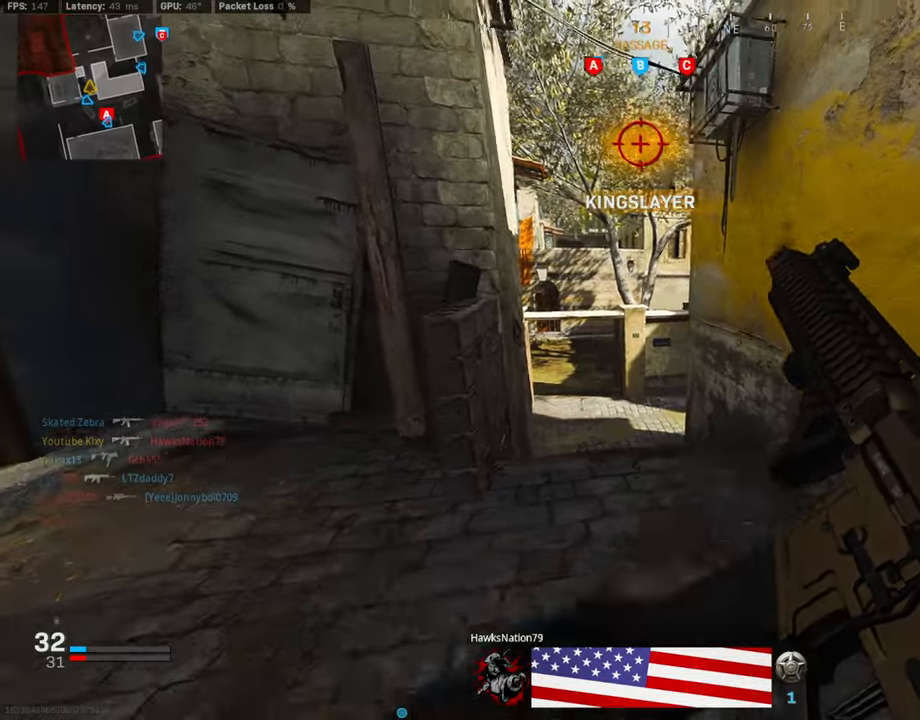
{"buttons": ["L3"], "left_stick": "up-left", "right_stick": "center", "events": [[33, "TRIANGLE", "down"], [33, "left_stick", "up-right"], [101, "L3", "down"], [101, "TRIANGLE", "up"], [151, "TRIANGLE", "down"], [168, "left_stick", "up-left"], [202, "TRIANGLE", "up"]]}
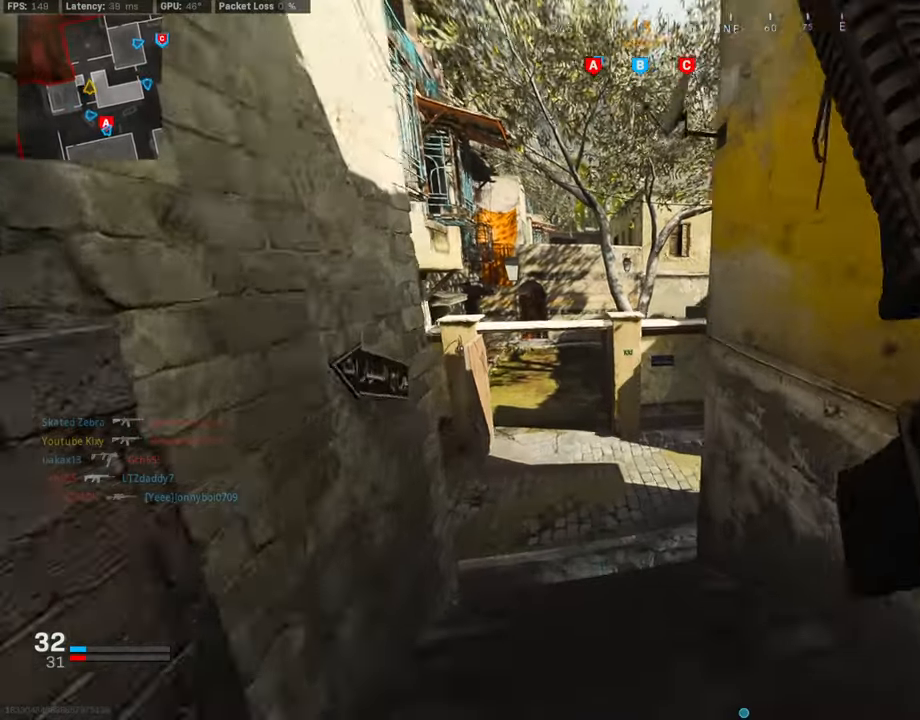
{"buttons": ["L1"], "left_stick": "down-left", "right_stick": "right", "events": [[68, "right_stick", "right"], [169, "CROSS", "down"], [203, "L3", "up"], [220, "L1", "down"], [270, "CROSS", "up"], [270, "left_stick", "down-left"], [270, "right_stick", "center"], [371, "left_stick", "down"], [371, "right_stick", "right"], [473, "left_stick", "down-left"]]}